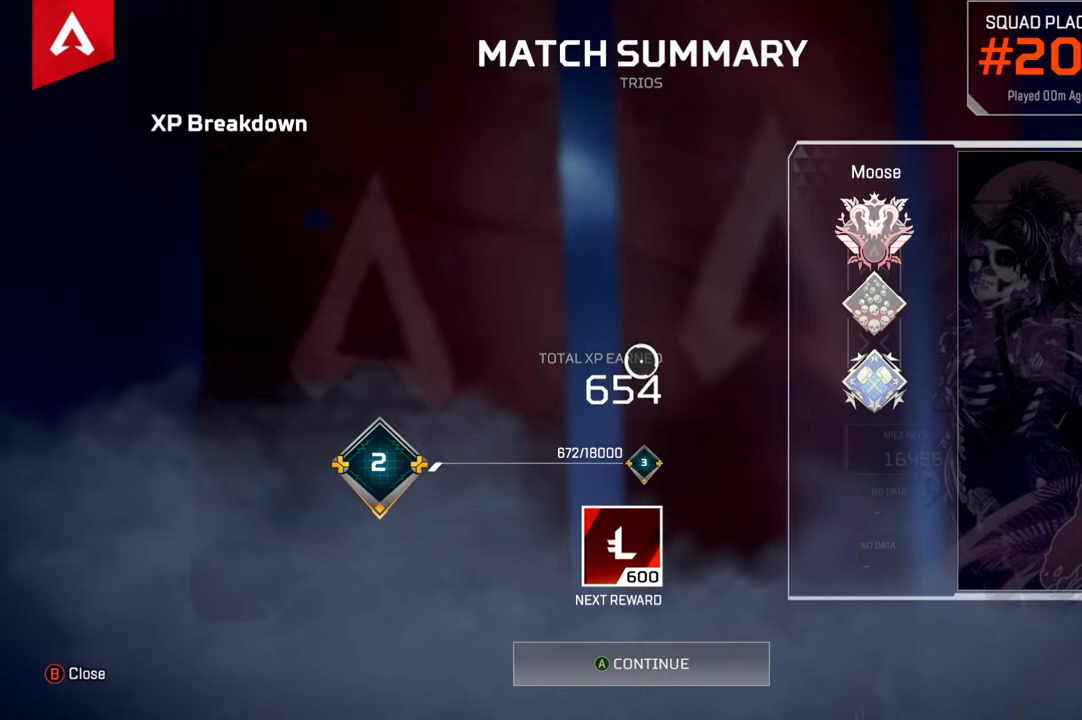
Gameplay with a controller (PlayStation layout); each line is a JSON object with the inputs held at the frame after it. "events" lists button and stick changes between this image and that frame as [ms after this image, input, new state], when the widget could be followed in between. Not read: SELECT START.
{"buttons": [], "left_stick": "center", "right_stick": "center", "events": [[267, "left_stick", "down"], [350, "left_stick", "center"]]}
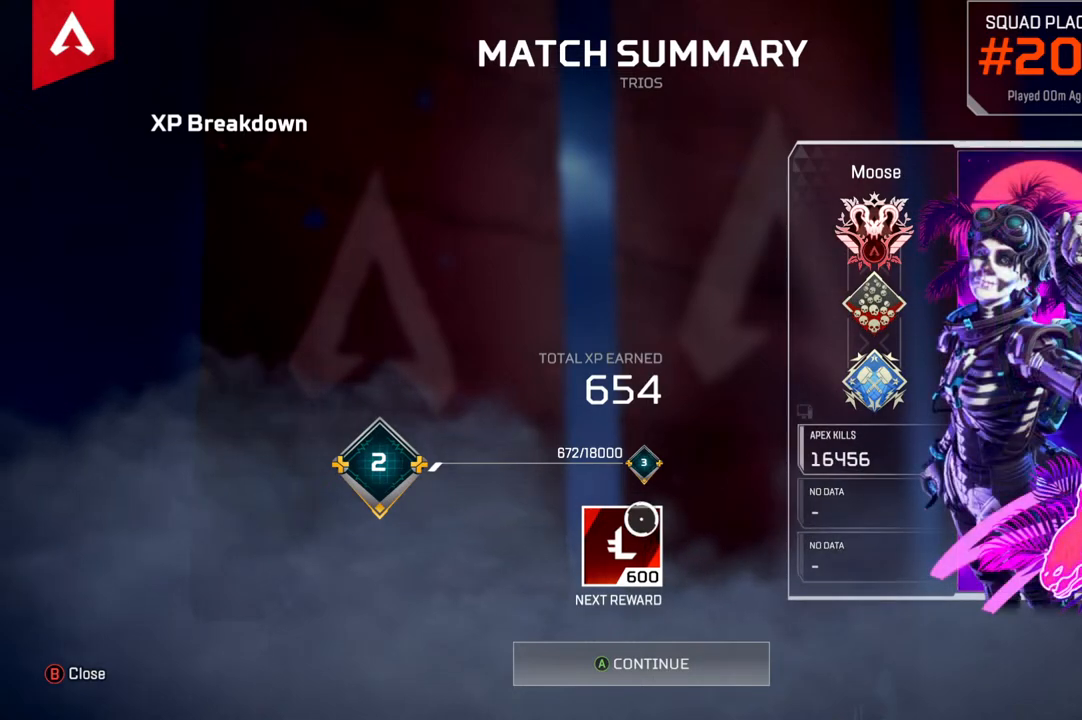
{"buttons": [], "left_stick": "center", "right_stick": "center", "events": [[250, "left_stick", "left"], [417, "left_stick", "center"]]}
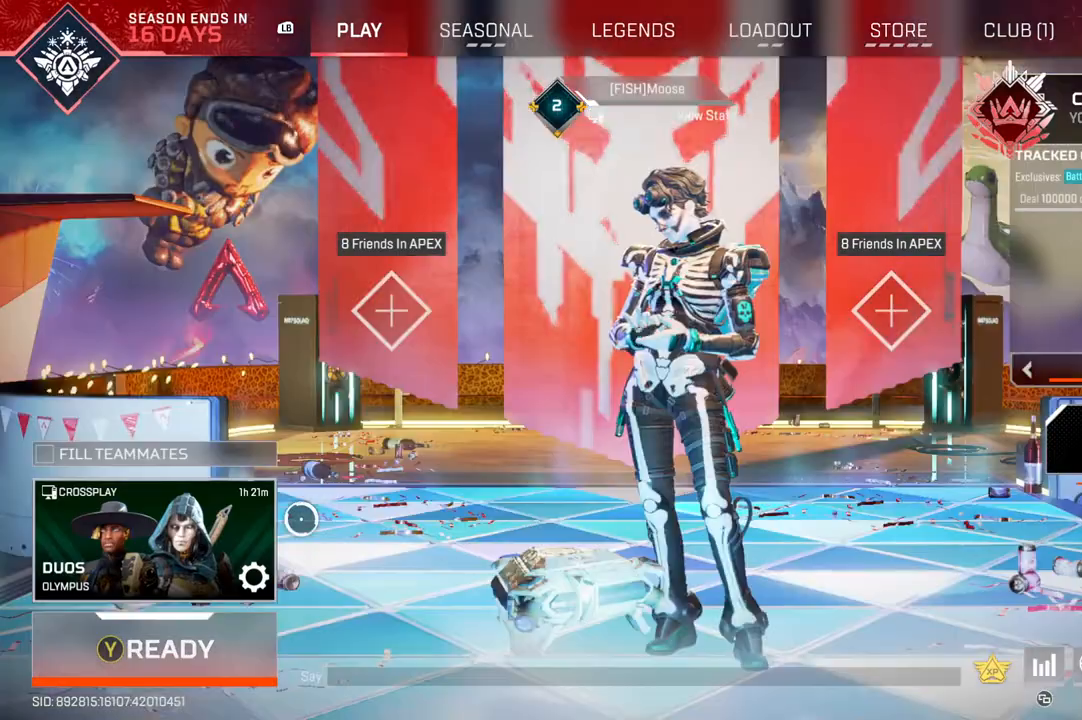
{"buttons": [], "left_stick": "right", "right_stick": "center", "events": [[217, "TRIANGLE", "down"], [300, "TRIANGLE", "up"], [367, "left_stick", "right"]]}
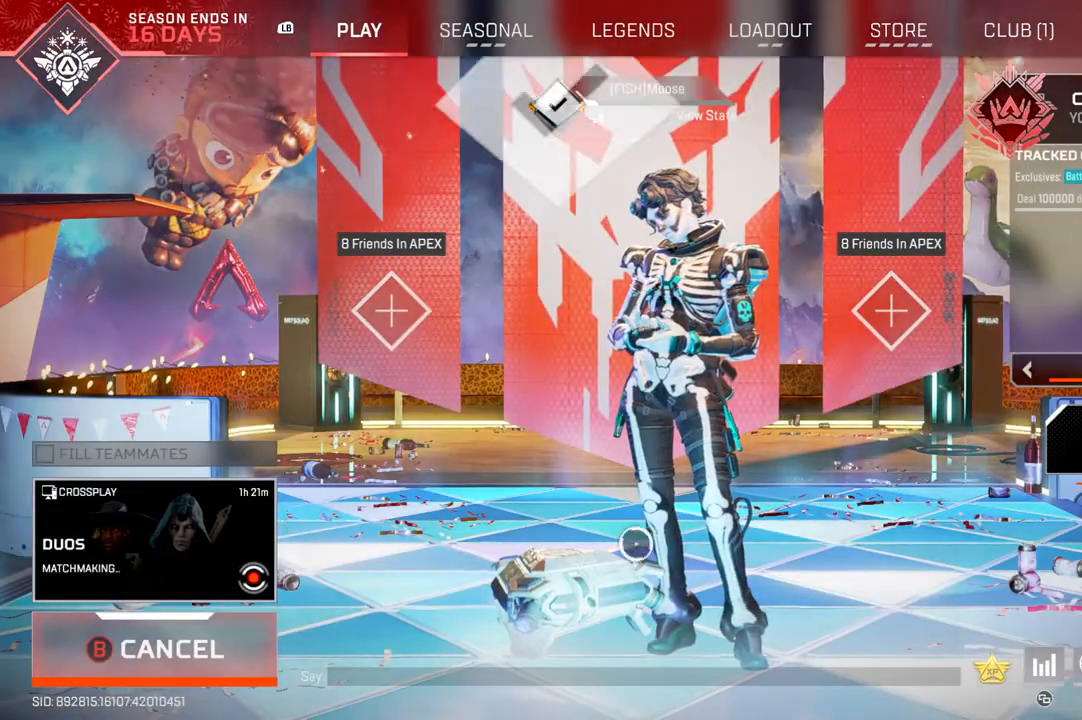
{"buttons": [], "left_stick": "center", "right_stick": "center", "events": [[50, "left_stick", "up"], [117, "left_stick", "left"], [267, "left_stick", "down"], [333, "left_stick", "right"], [417, "left_stick", "center"]]}